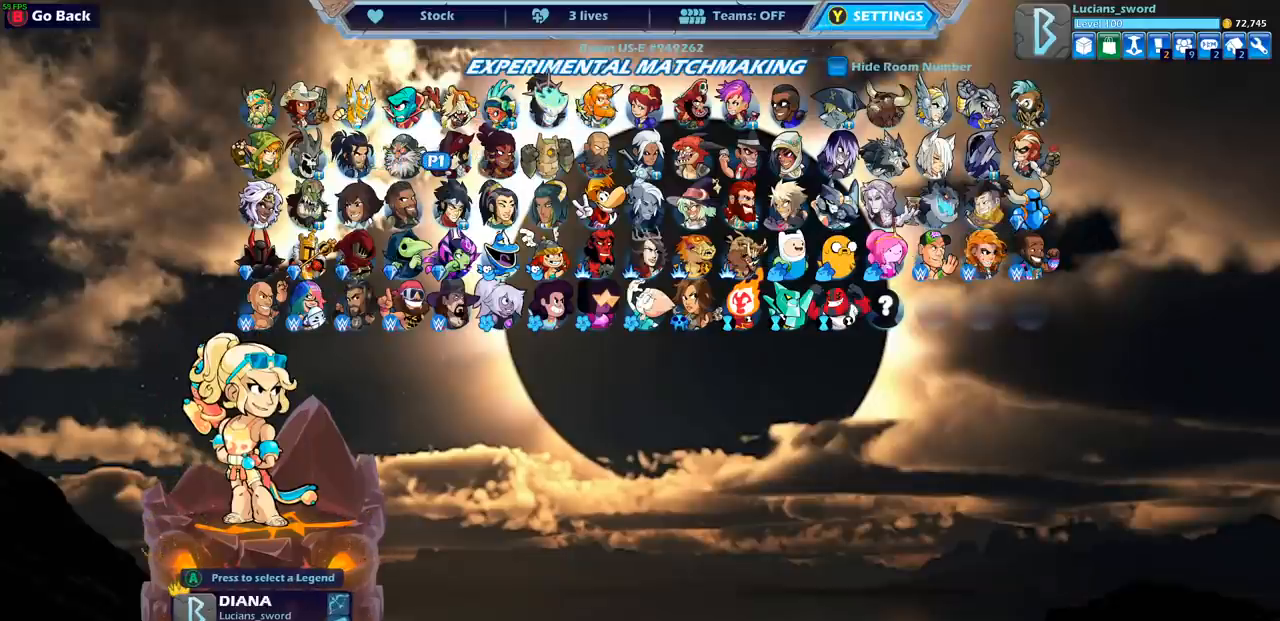
Gameplay with a controller (PlayStation layout); each line is a JSON object with the inputs held at the frame after it. "events" lists button and stick changes between this image and that frame as [ms after this image, input, new state], when the widget could be followed in between. Not read: R1 R3 right_stick.
{"buttons": ["DPAD_UP"], "left_stick": "center", "events": [[483, "DPAD_UP", "down"]]}
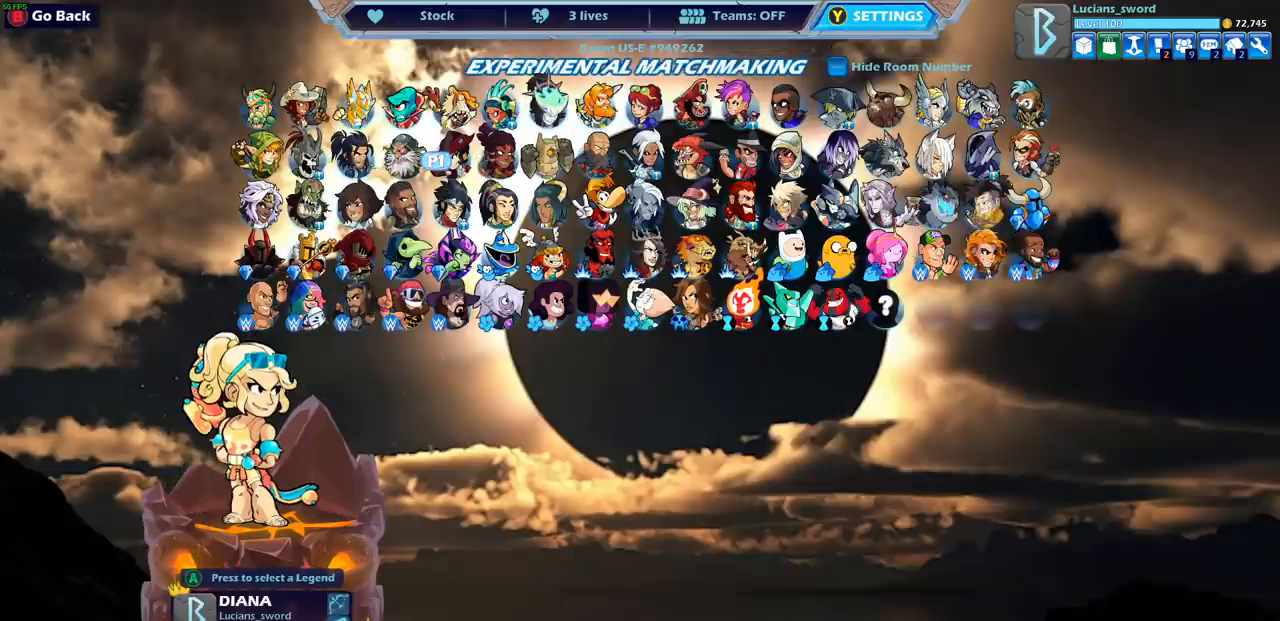
{"buttons": [], "left_stick": "center", "events": [[150, "DPAD_UP", "up"], [367, "DPAD_RIGHT", "down"], [467, "DPAD_RIGHT", "up"]]}
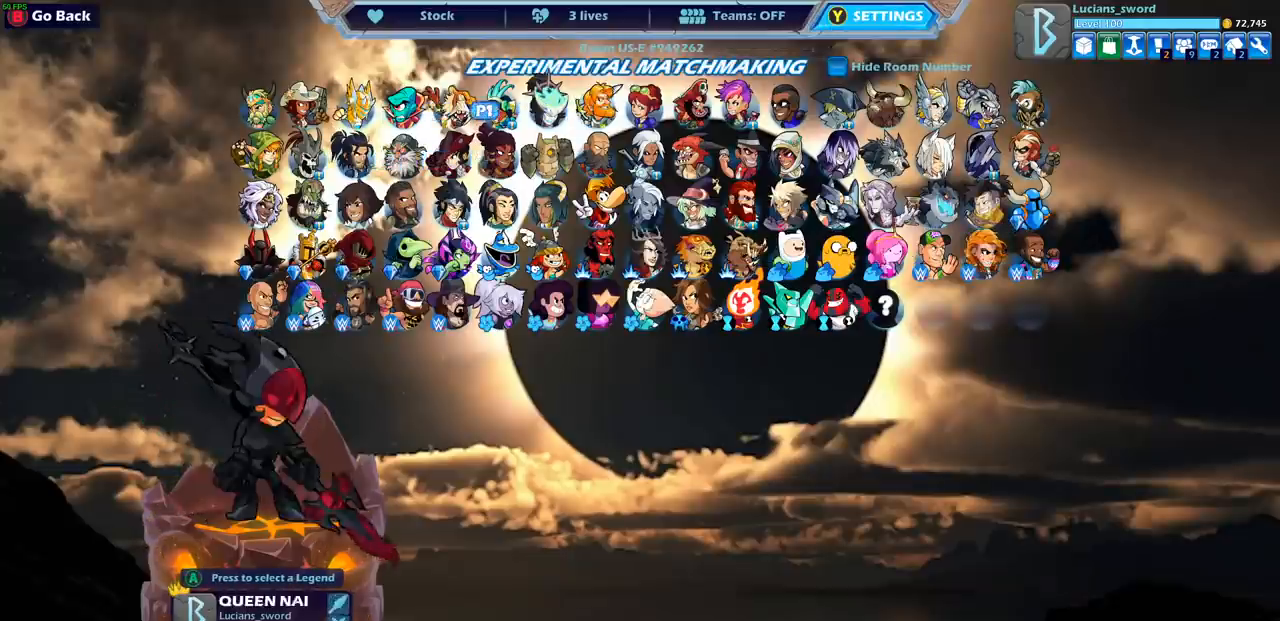
{"buttons": [], "left_stick": "center", "events": [[83, "DPAD_RIGHT", "down"], [167, "DPAD_RIGHT", "up"]]}
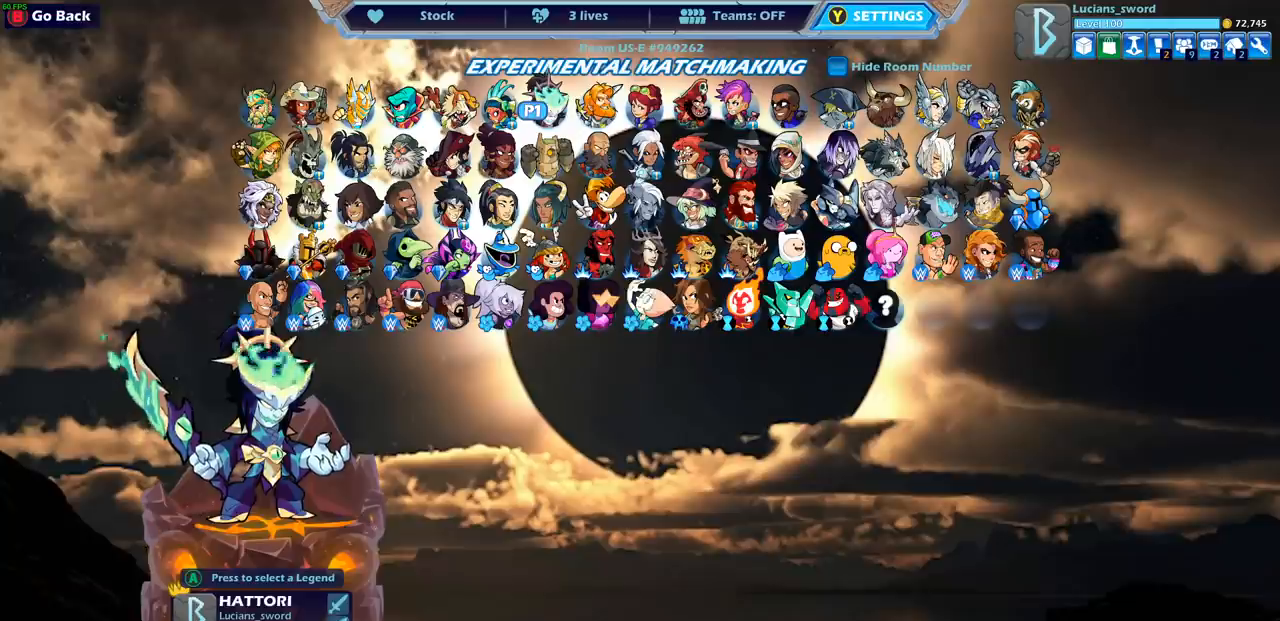
{"buttons": [], "left_stick": "center", "events": [[350, "DPAD_RIGHT", "down"], [433, "DPAD_RIGHT", "up"]]}
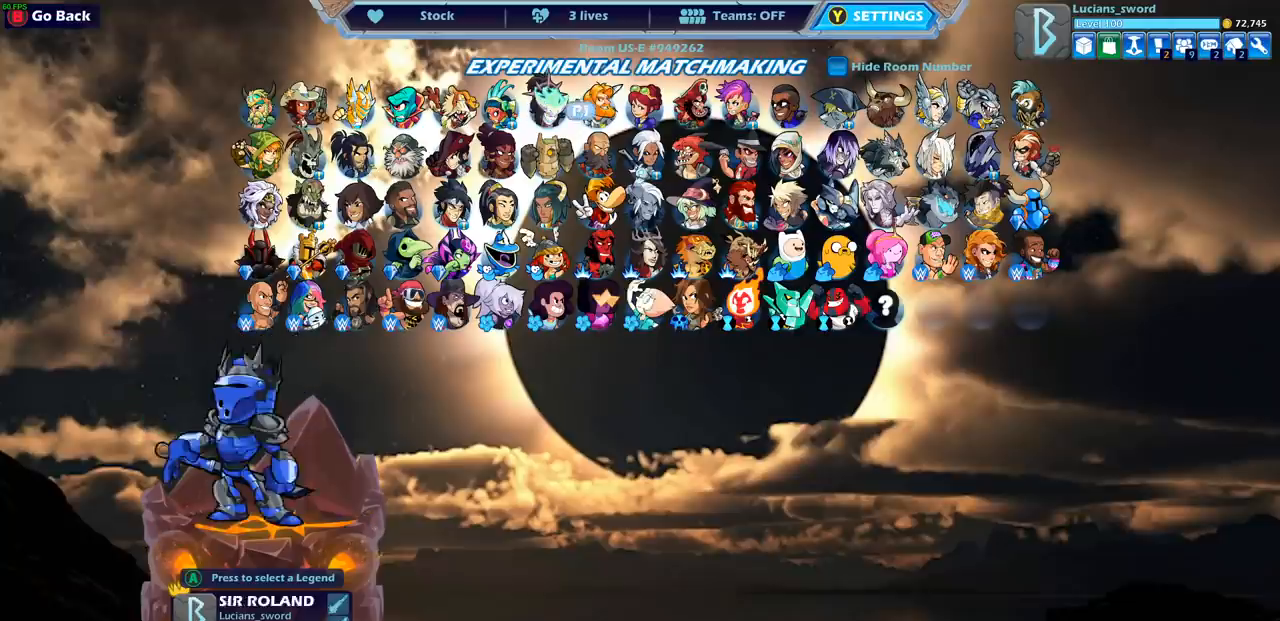
{"buttons": [], "left_stick": "center", "events": [[33, "DPAD_RIGHT", "down"], [133, "DPAD_RIGHT", "up"], [217, "DPAD_RIGHT", "down"], [300, "DPAD_RIGHT", "up"], [400, "DPAD_RIGHT", "down"], [483, "DPAD_RIGHT", "up"]]}
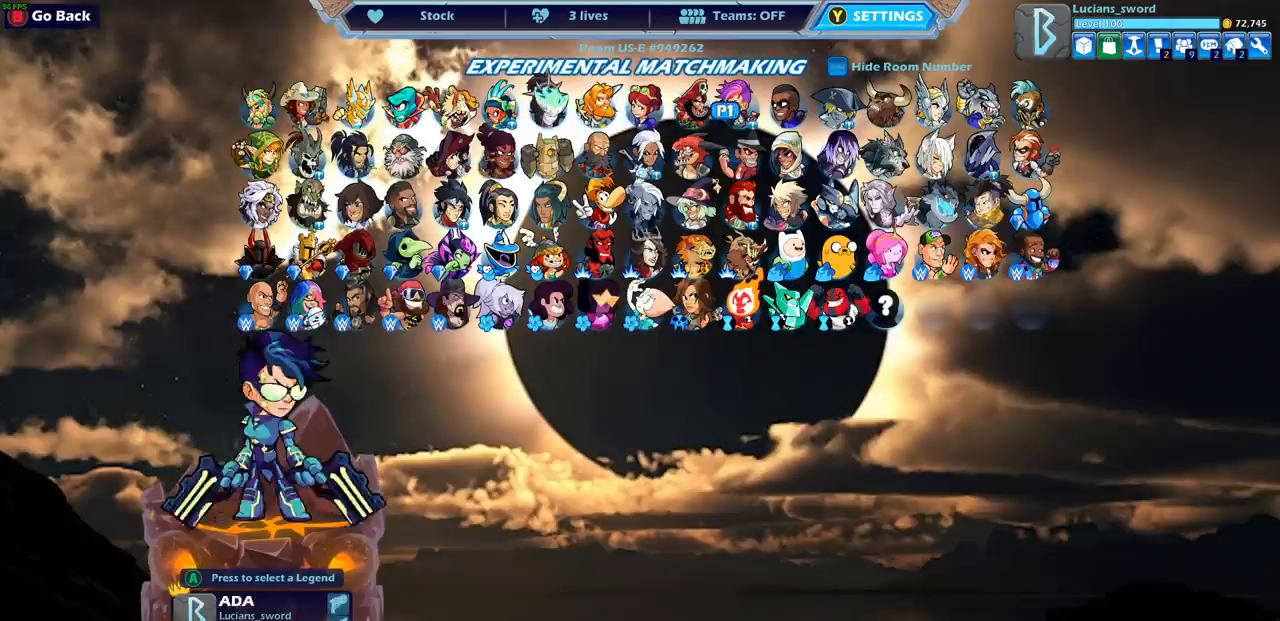
{"buttons": [], "left_stick": "center", "events": [[100, "DPAD_RIGHT", "down"], [183, "DPAD_RIGHT", "up"], [300, "DPAD_RIGHT", "down"], [367, "DPAD_RIGHT", "up"]]}
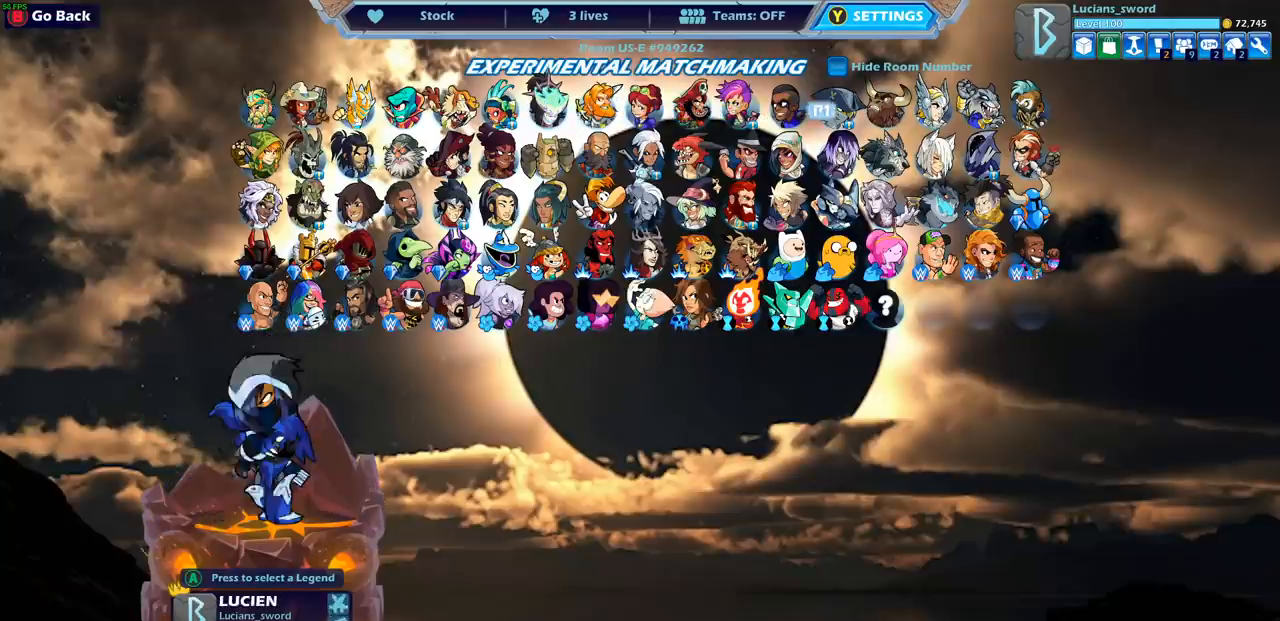
{"buttons": ["DPAD_RIGHT"], "left_stick": "center", "events": [[17, "DPAD_RIGHT", "down"], [117, "DPAD_RIGHT", "up"], [217, "DPAD_RIGHT", "down"], [317, "DPAD_RIGHT", "up"], [433, "DPAD_RIGHT", "down"]]}
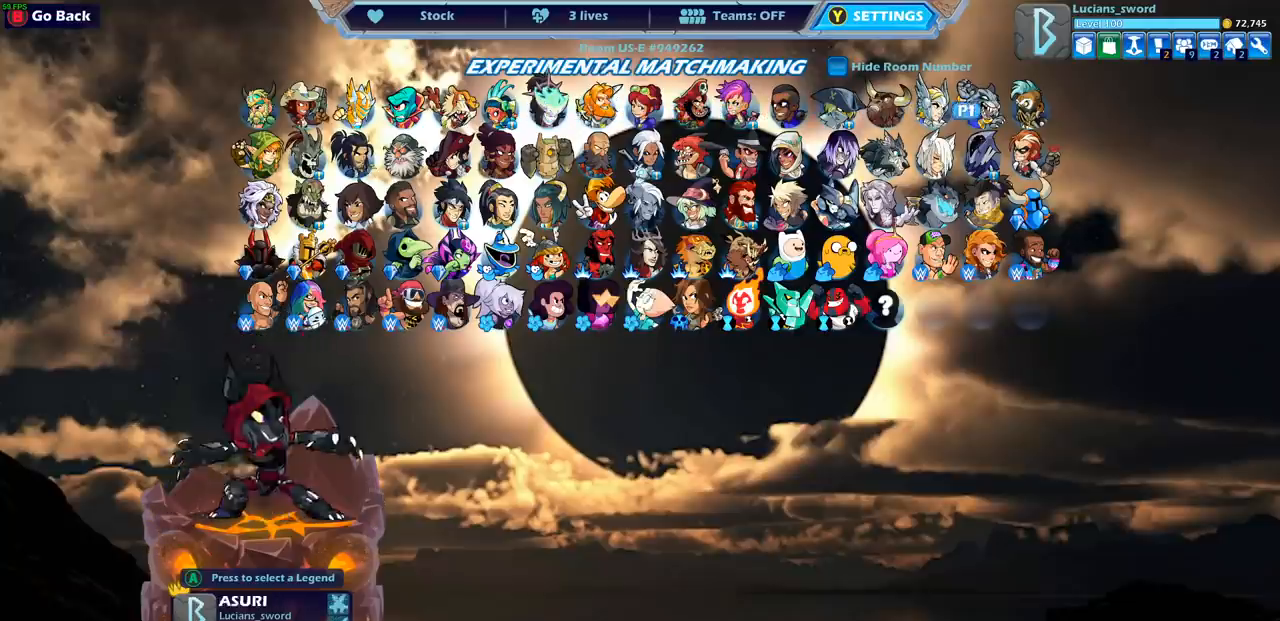
{"buttons": [], "left_stick": "center", "events": [[33, "DPAD_RIGHT", "up"], [133, "DPAD_RIGHT", "down"], [217, "DPAD_RIGHT", "up"]]}
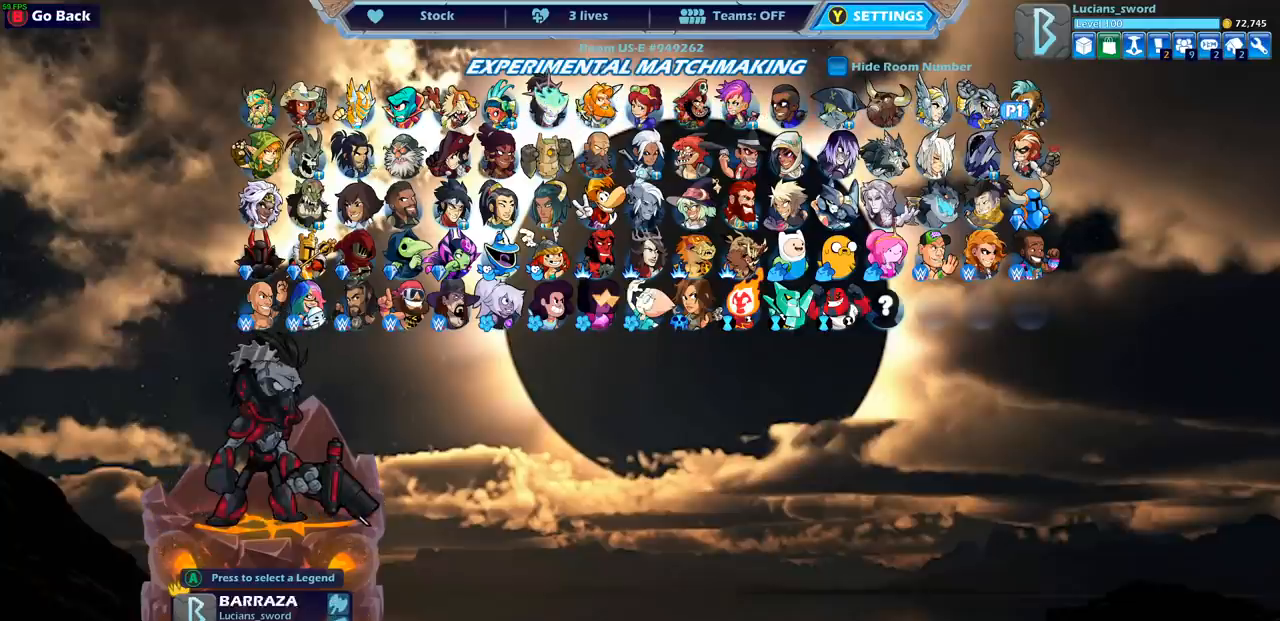
{"buttons": ["DPAD_LEFT"], "left_stick": "center", "events": [[433, "DPAD_LEFT", "down"]]}
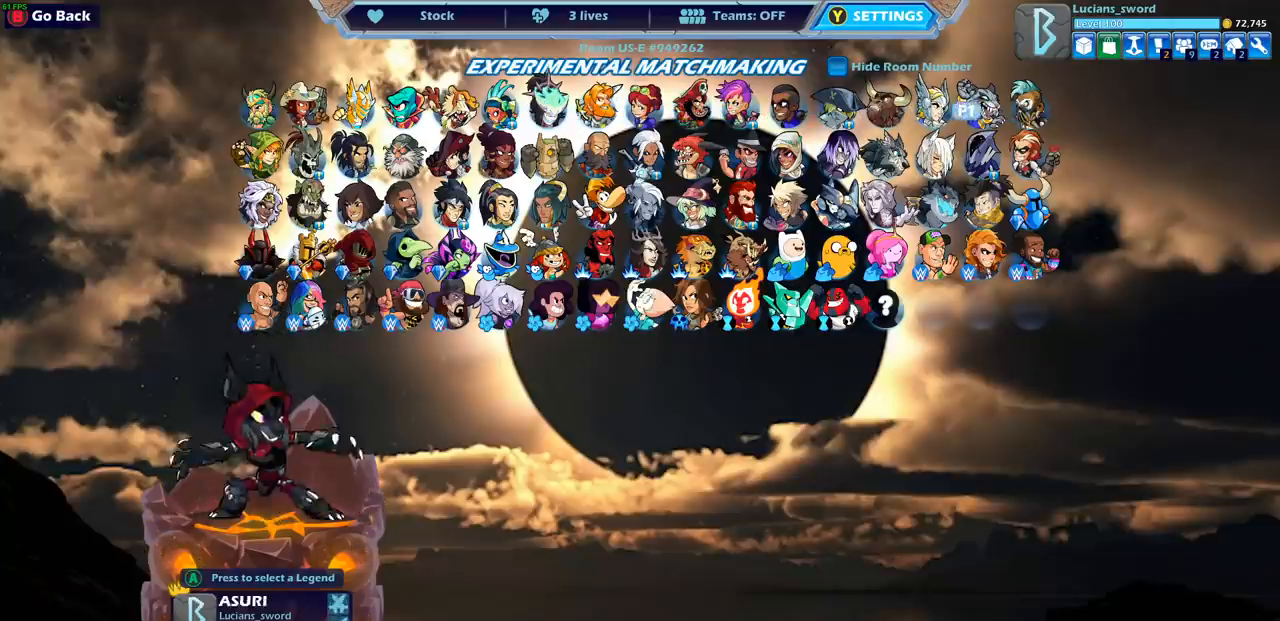
{"buttons": ["DPAD_LEFT"], "left_stick": "center", "events": [[83, "DPAD_LEFT", "up"], [167, "DPAD_LEFT", "down"], [283, "DPAD_LEFT", "up"], [383, "DPAD_LEFT", "down"]]}
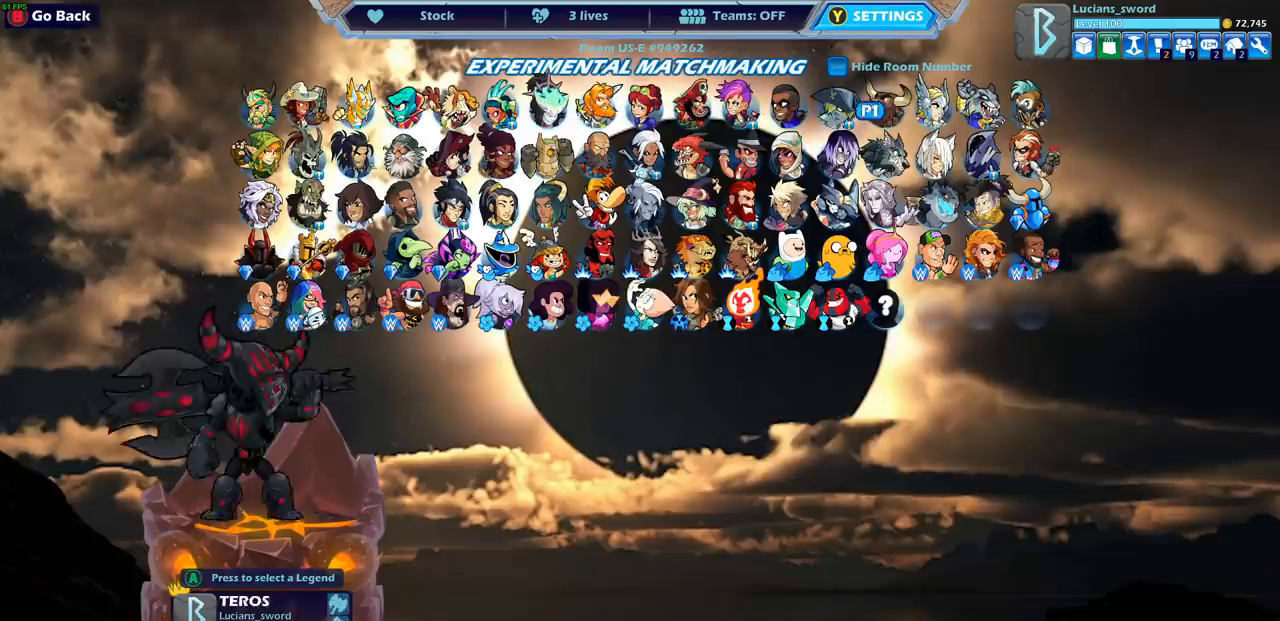
{"buttons": ["DPAD_LEFT"], "left_stick": "center", "events": [[17, "DPAD_LEFT", "up"], [83, "DPAD_LEFT", "down"], [200, "DPAD_LEFT", "up"], [283, "DPAD_LEFT", "down"], [383, "DPAD_LEFT", "up"], [467, "DPAD_LEFT", "down"]]}
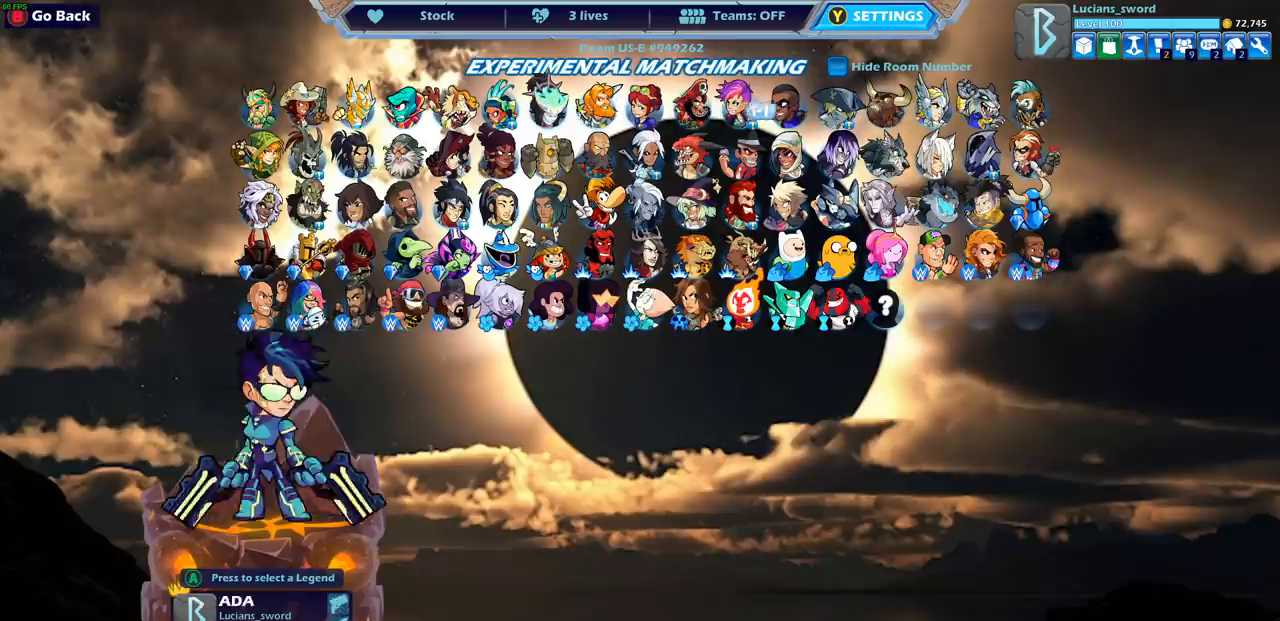
{"buttons": [], "left_stick": "center", "events": [[83, "DPAD_LEFT", "up"], [167, "DPAD_LEFT", "down"], [267, "DPAD_LEFT", "up"], [383, "DPAD_LEFT", "down"], [467, "DPAD_LEFT", "up"]]}
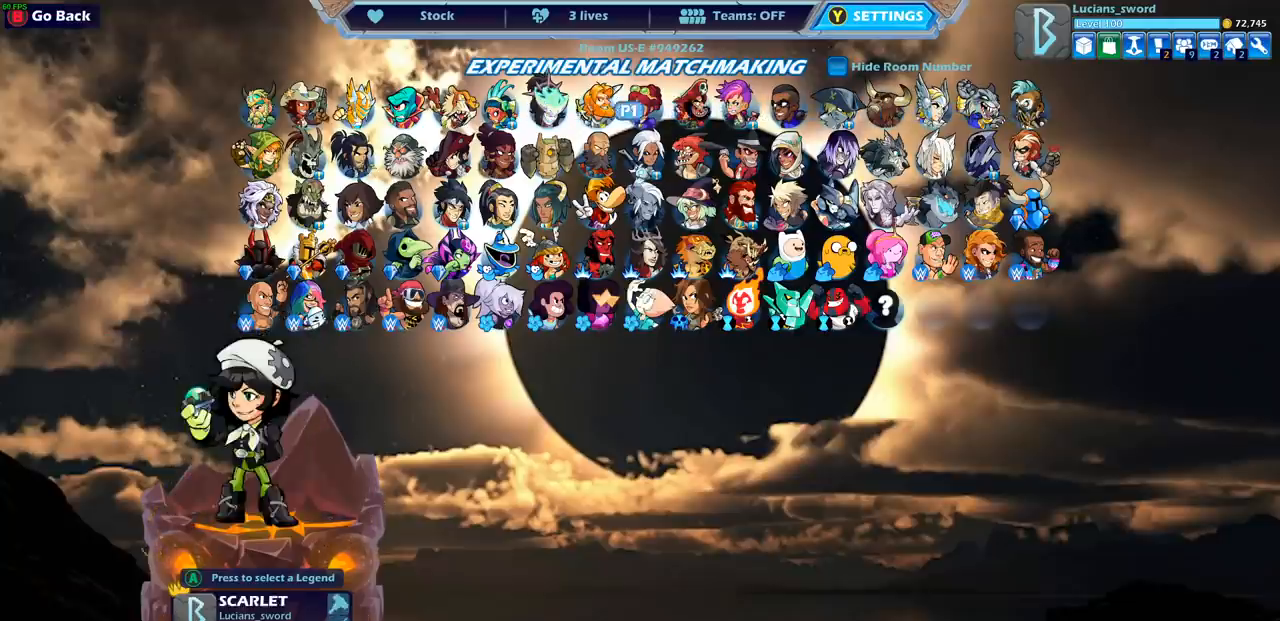
{"buttons": [], "left_stick": "center", "events": []}
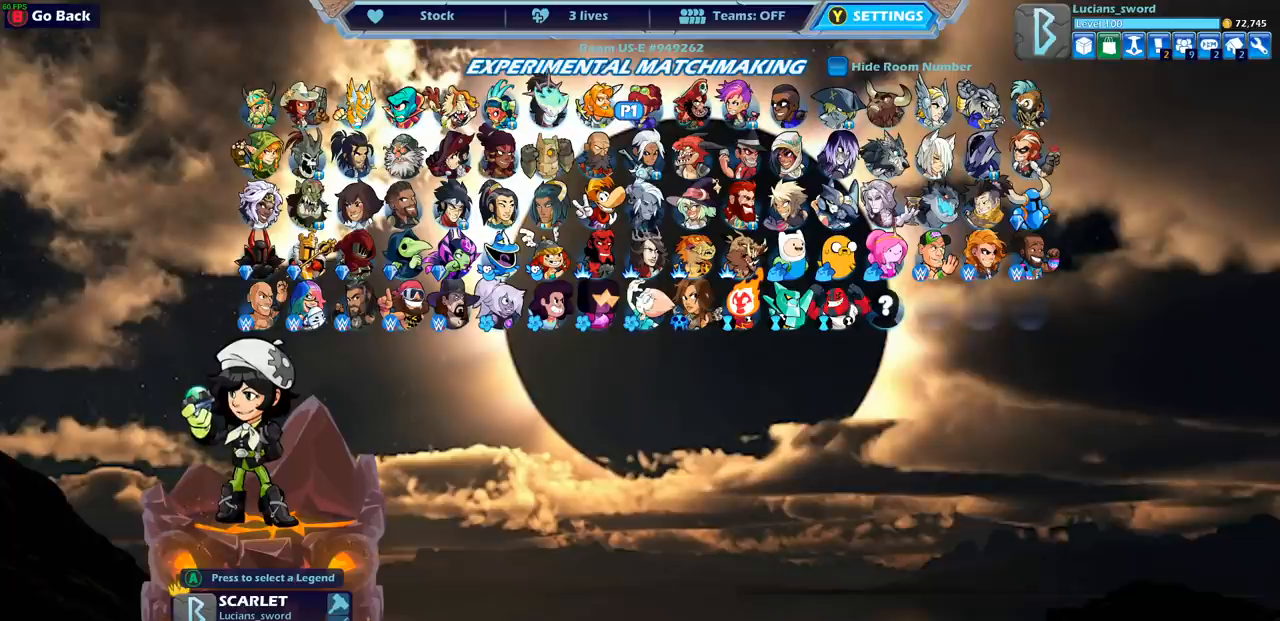
{"buttons": [], "left_stick": "center", "events": []}
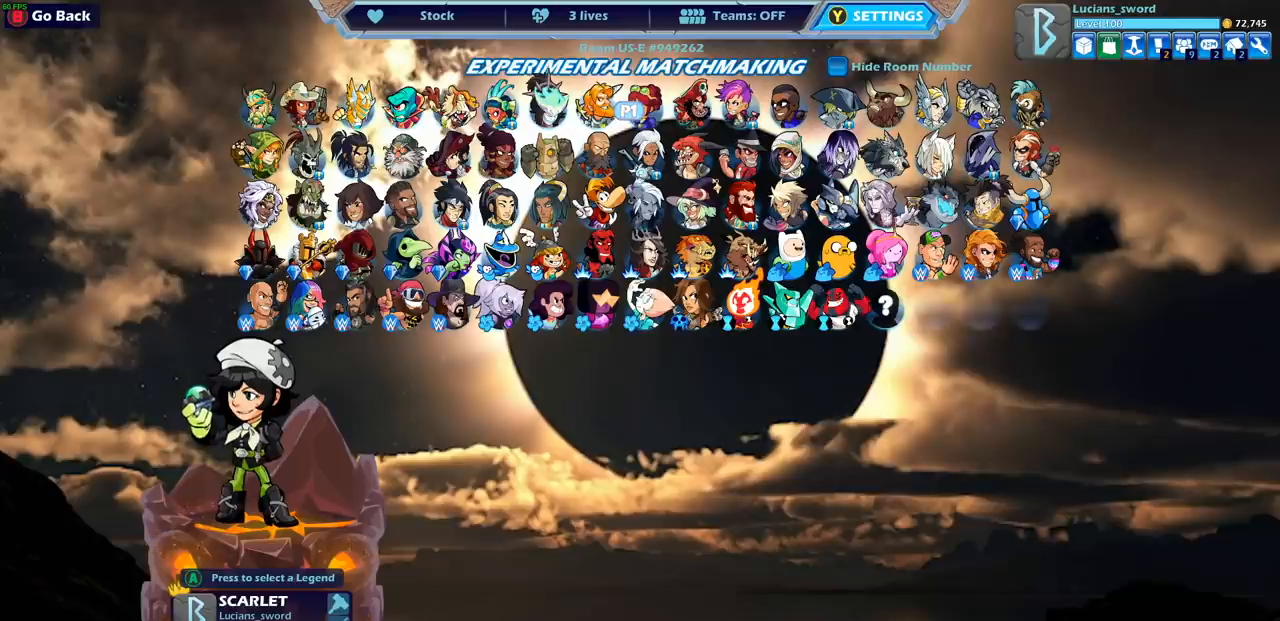
{"buttons": ["DPAD_LEFT"], "left_stick": "center", "events": [[283, "DPAD_LEFT", "down"], [400, "DPAD_LEFT", "up"], [483, "DPAD_LEFT", "down"]]}
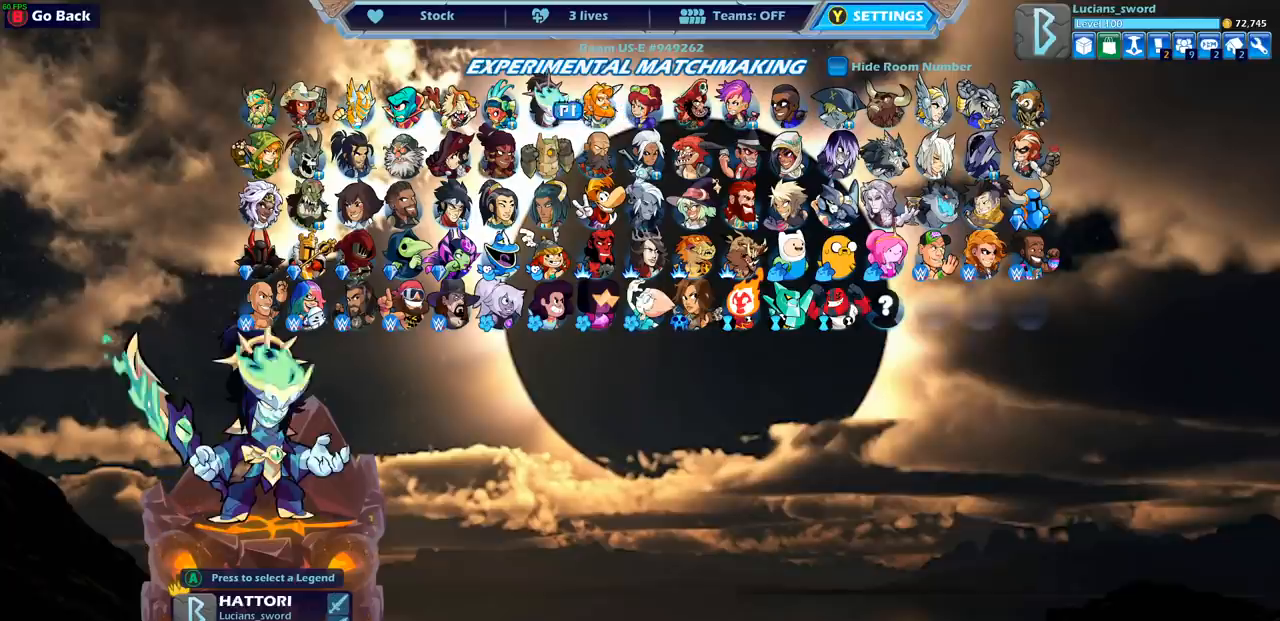
{"buttons": [], "left_stick": "center", "events": [[67, "DPAD_LEFT", "up"]]}
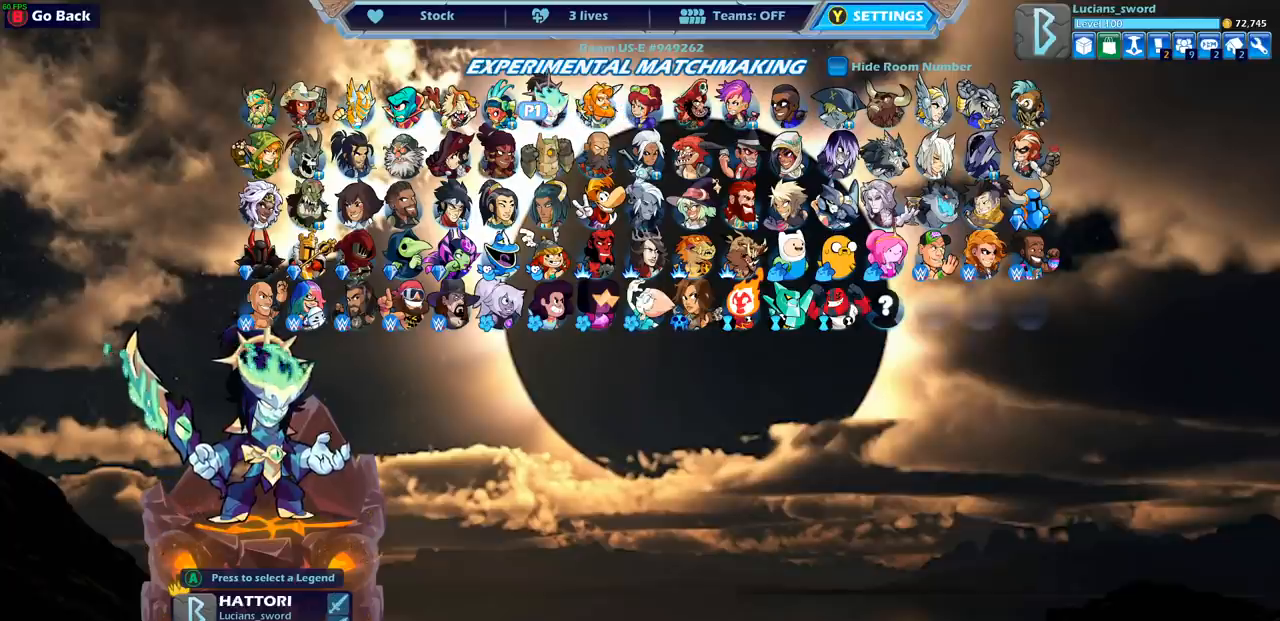
{"buttons": [], "left_stick": "center", "events": []}
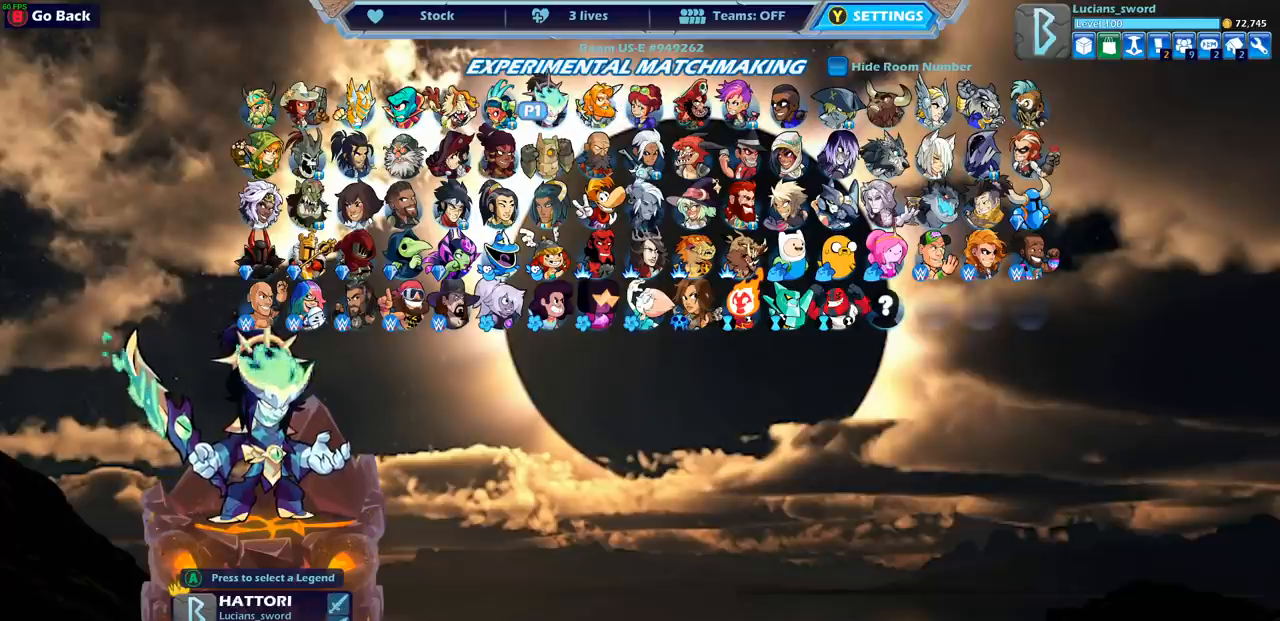
{"buttons": [], "left_stick": "center", "events": [[200, "CROSS", "down"], [317, "CROSS", "up"]]}
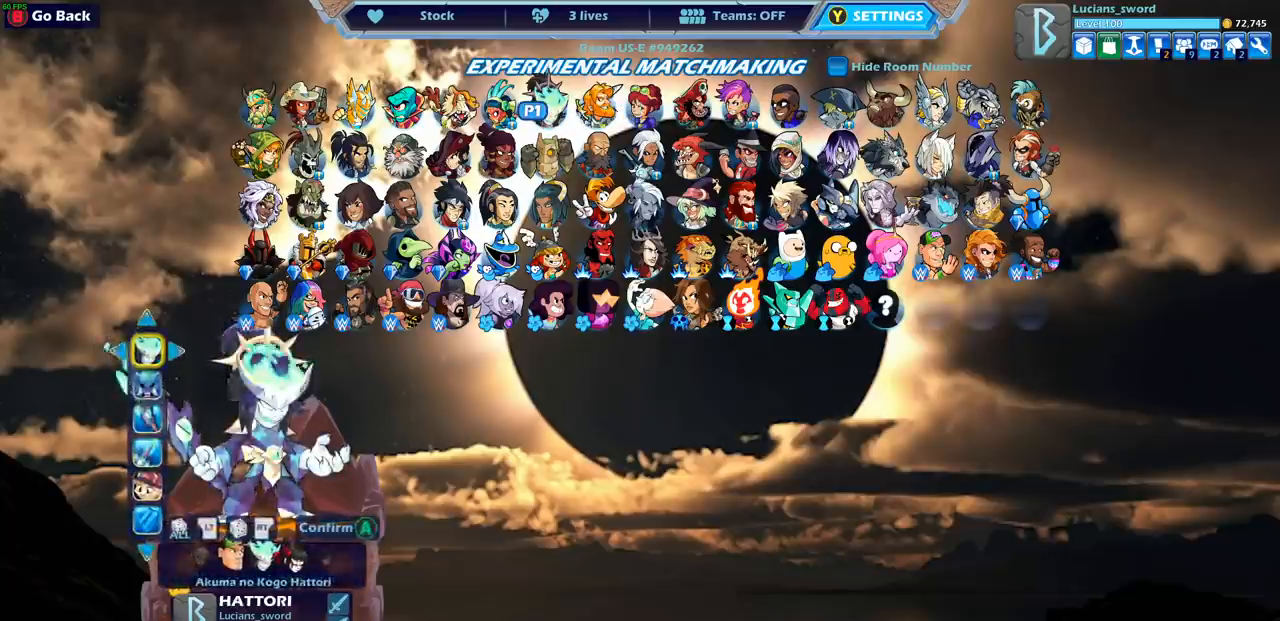
{"buttons": [], "left_stick": "center", "events": []}
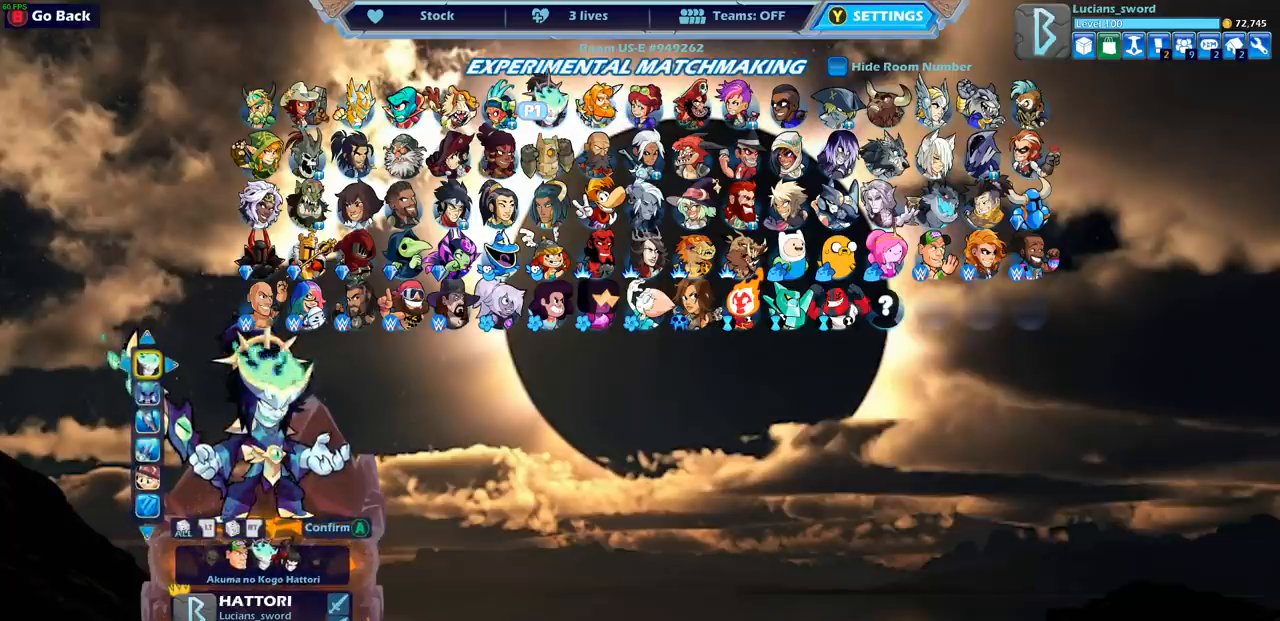
{"buttons": [], "left_stick": "center", "events": [[183, "DPAD_LEFT", "down"], [317, "DPAD_LEFT", "up"], [367, "DPAD_LEFT", "down"], [467, "DPAD_LEFT", "up"]]}
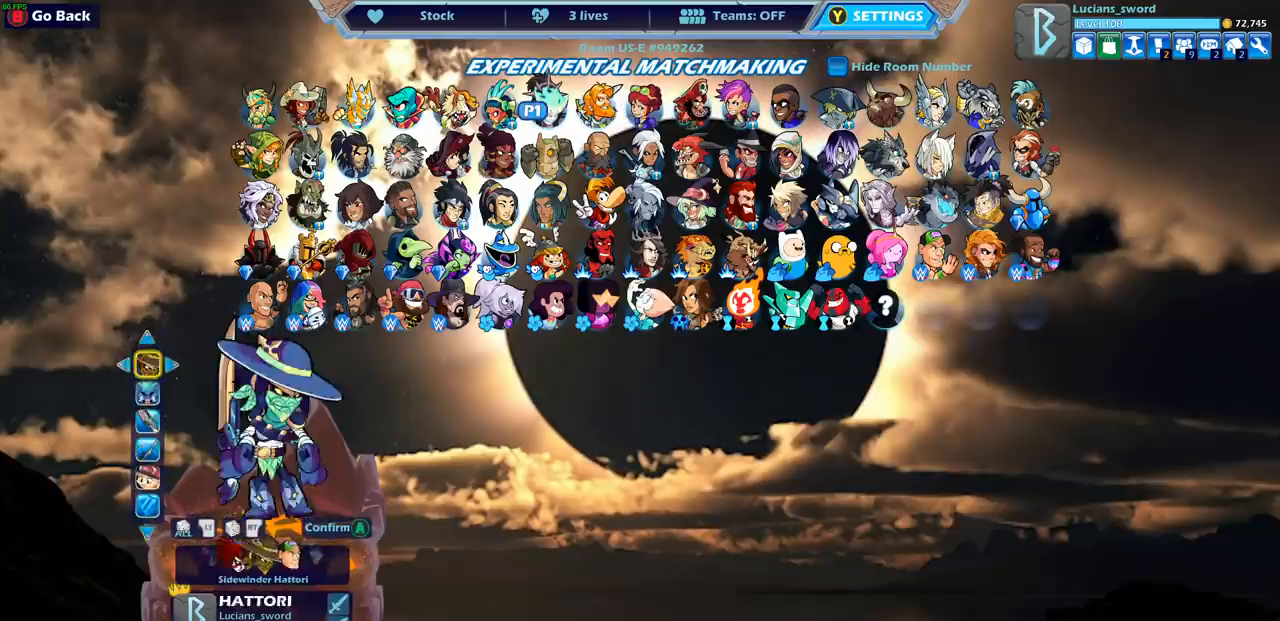
{"buttons": ["DPAD_RIGHT"], "left_stick": "center", "events": [[83, "DPAD_RIGHT", "down"], [183, "DPAD_RIGHT", "up"], [283, "DPAD_RIGHT", "down"], [367, "DPAD_RIGHT", "up"], [483, "DPAD_RIGHT", "down"]]}
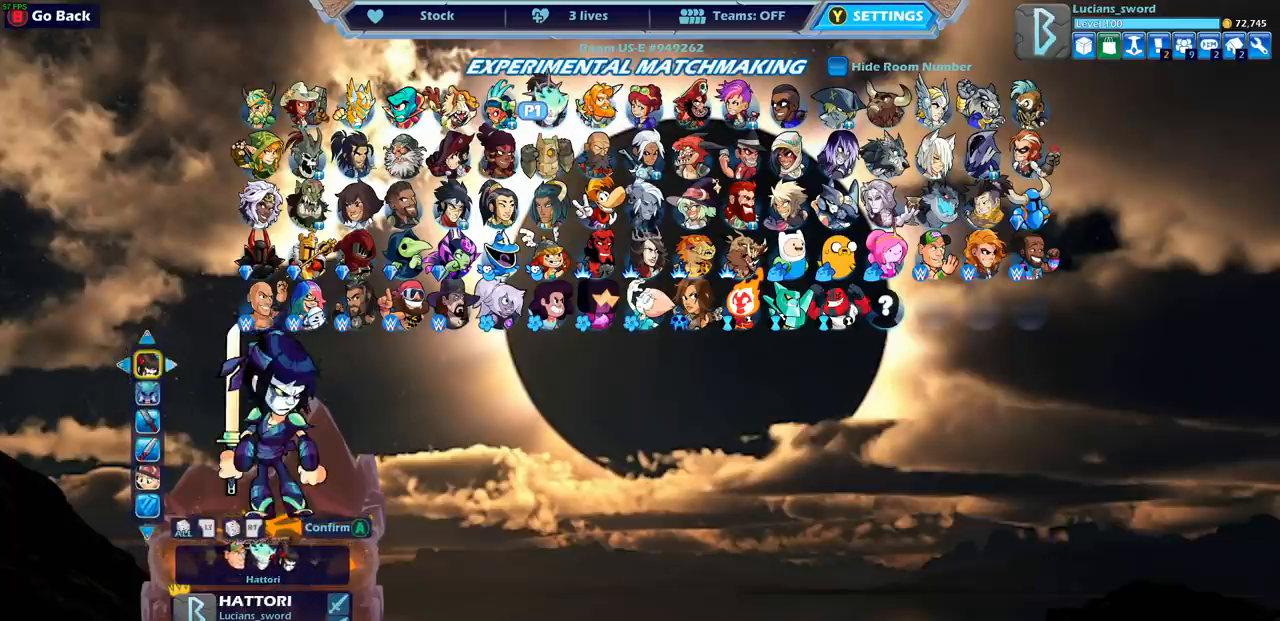
{"buttons": ["DPAD_RIGHT"], "left_stick": "center", "events": [[33, "DPAD_RIGHT", "up"], [183, "DPAD_RIGHT", "down"], [267, "DPAD_RIGHT", "up"], [500, "DPAD_RIGHT", "down"]]}
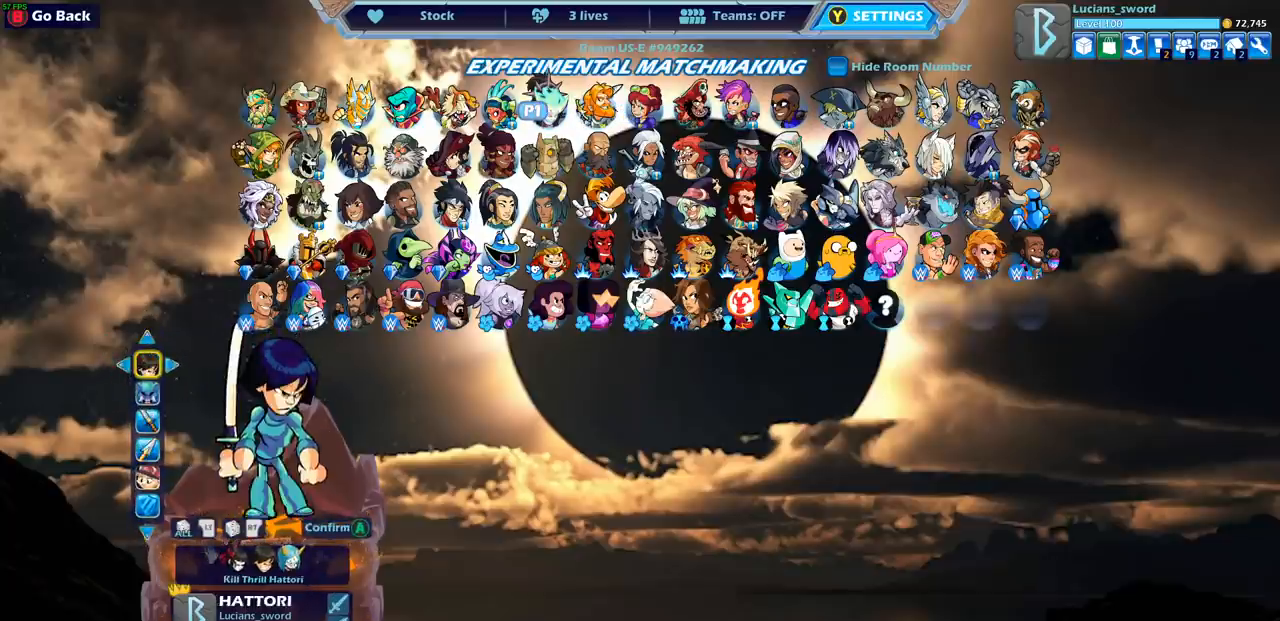
{"buttons": [], "left_stick": "center", "events": [[83, "DPAD_RIGHT", "up"]]}
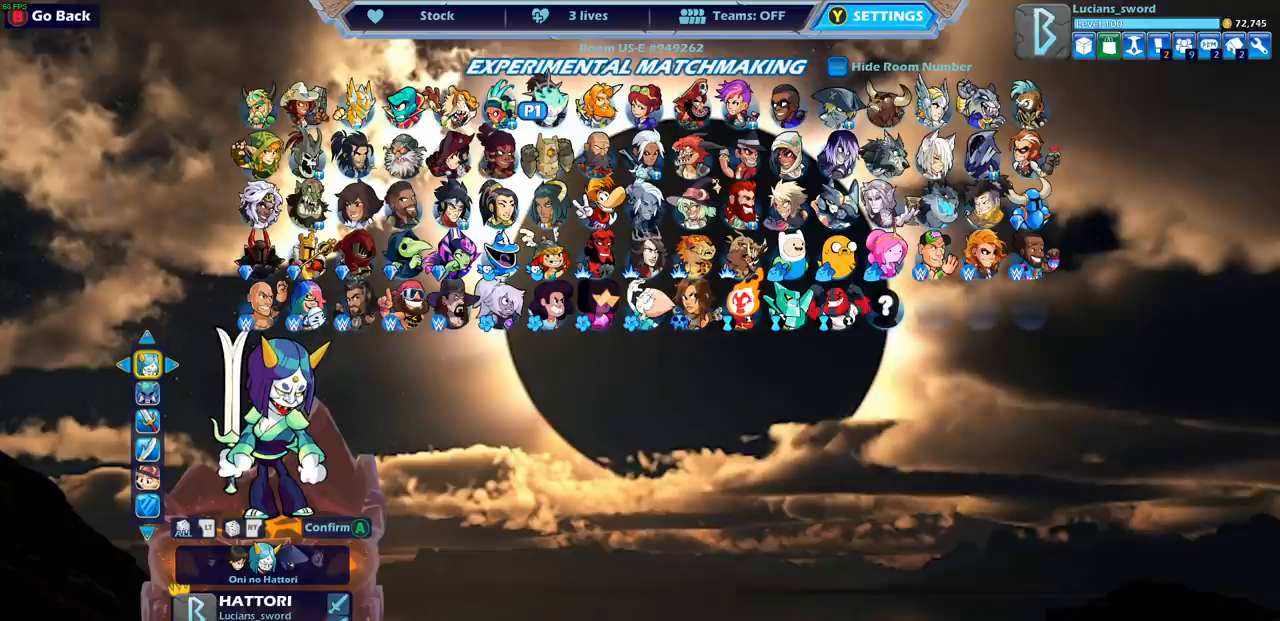
{"buttons": [], "left_stick": "center", "events": []}
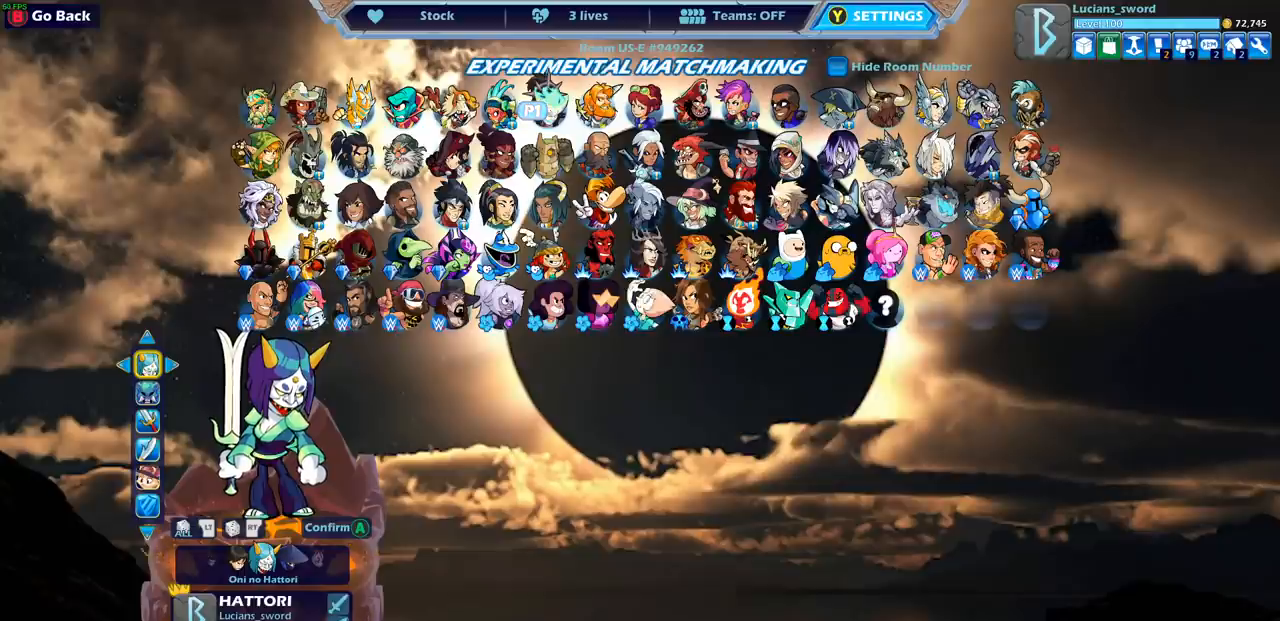
{"buttons": [], "left_stick": "center", "events": [[367, "DPAD_DOWN", "down"], [450, "DPAD_DOWN", "up"]]}
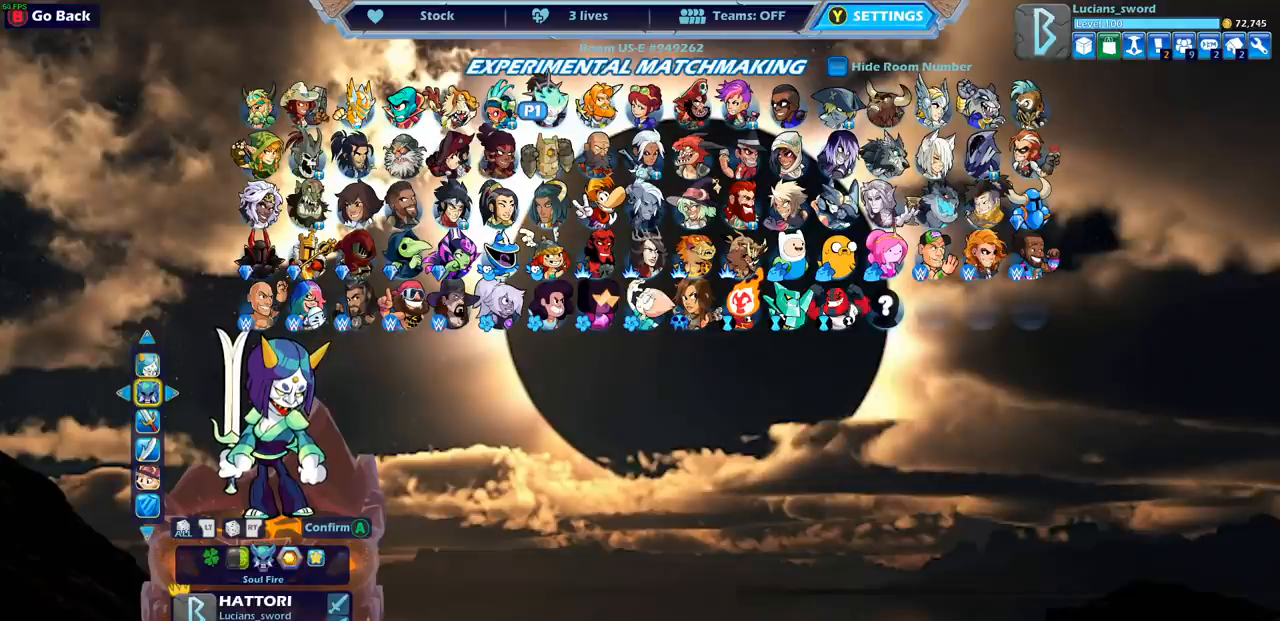
{"buttons": [], "left_stick": "center", "events": []}
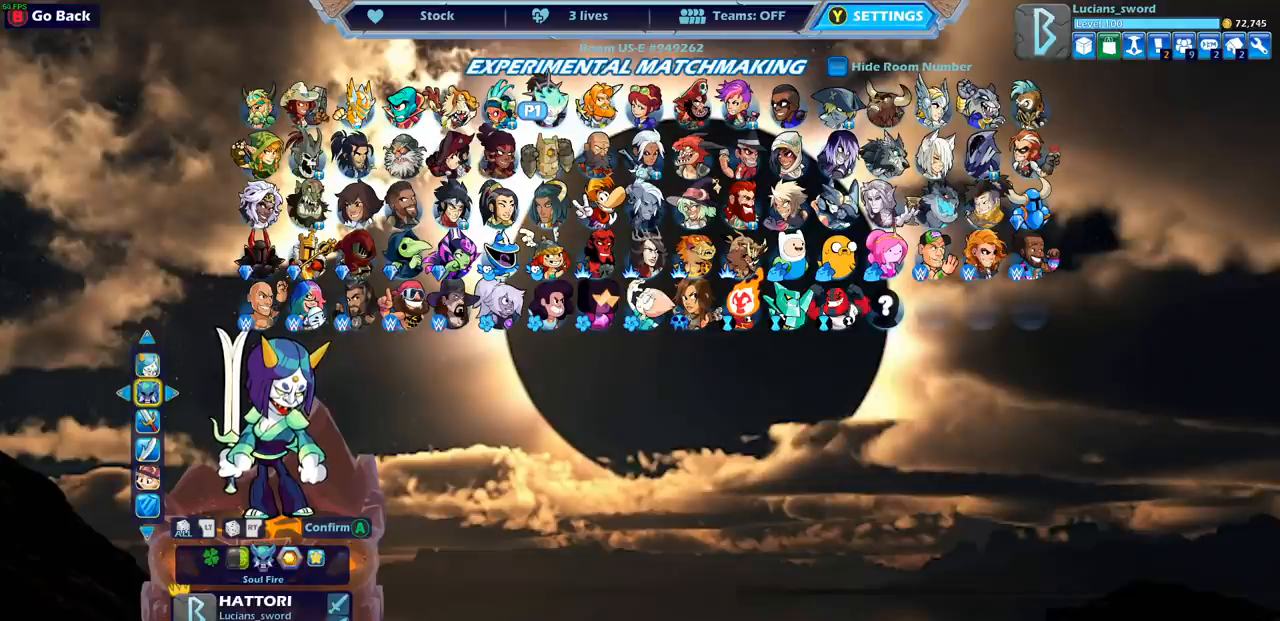
{"buttons": ["DPAD_UP"], "left_stick": "center", "events": [[283, "DPAD_RIGHT", "down"], [383, "DPAD_RIGHT", "up"], [483, "DPAD_UP", "down"]]}
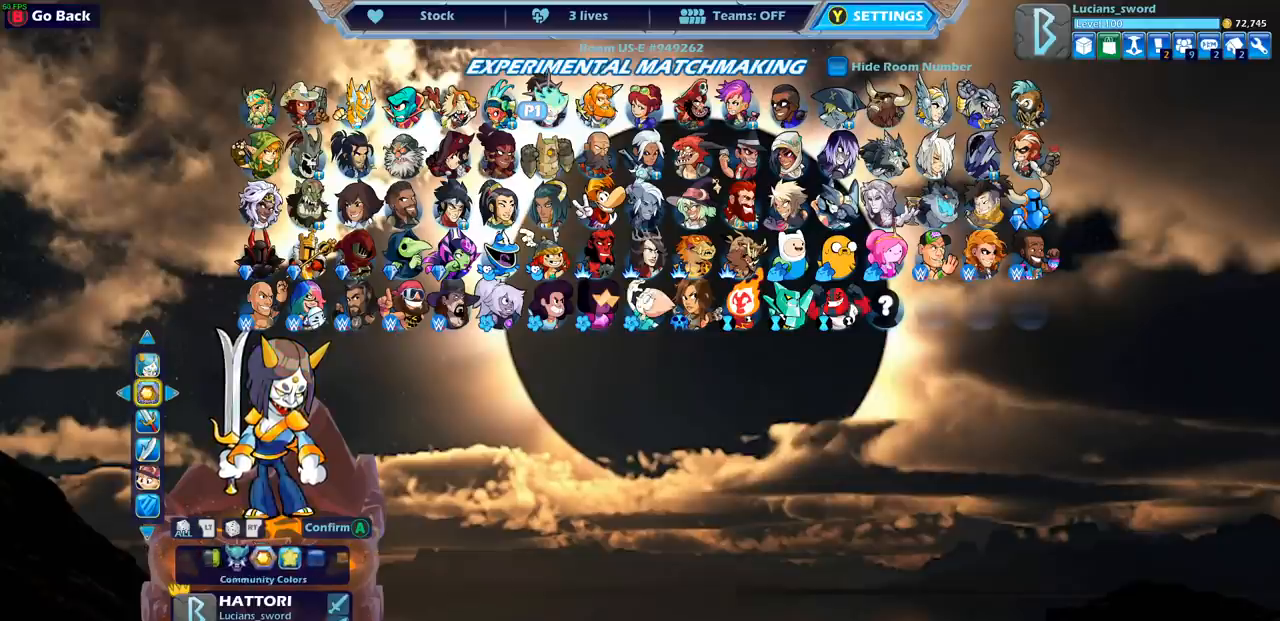
{"buttons": [], "left_stick": "center", "events": [[100, "DPAD_UP", "up"], [267, "DPAD_RIGHT", "down"], [383, "DPAD_RIGHT", "up"]]}
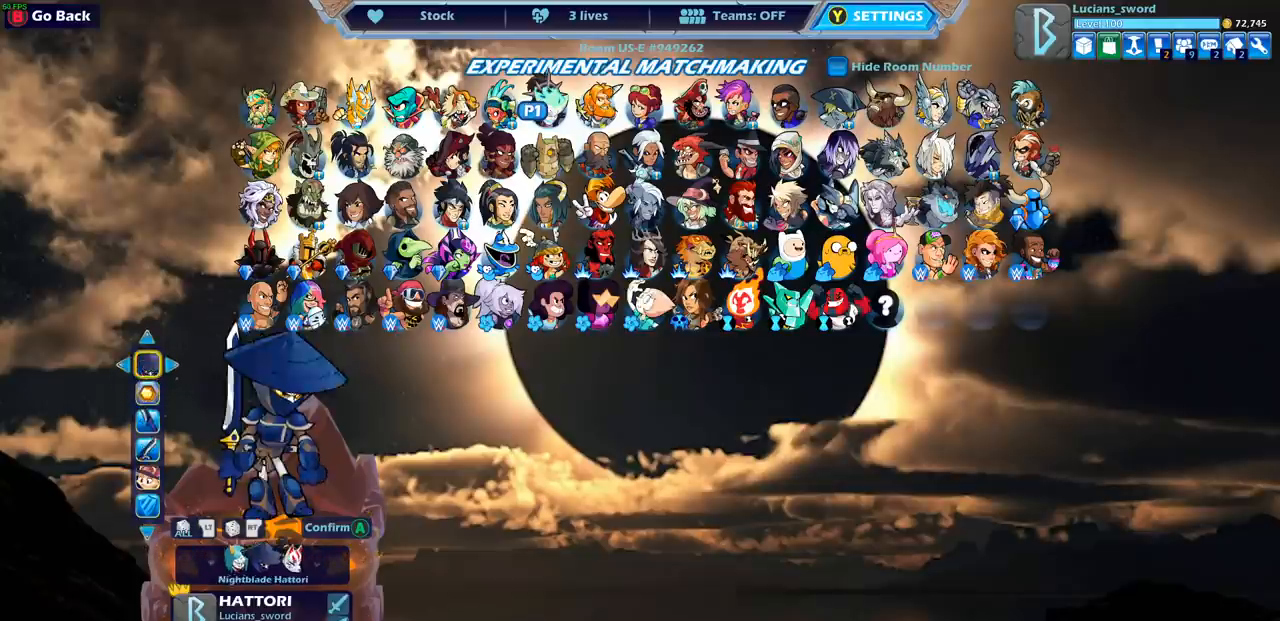
{"buttons": [], "left_stick": "center", "events": [[67, "DPAD_RIGHT", "down"], [183, "DPAD_RIGHT", "up"], [300, "DPAD_RIGHT", "down"], [383, "DPAD_RIGHT", "up"]]}
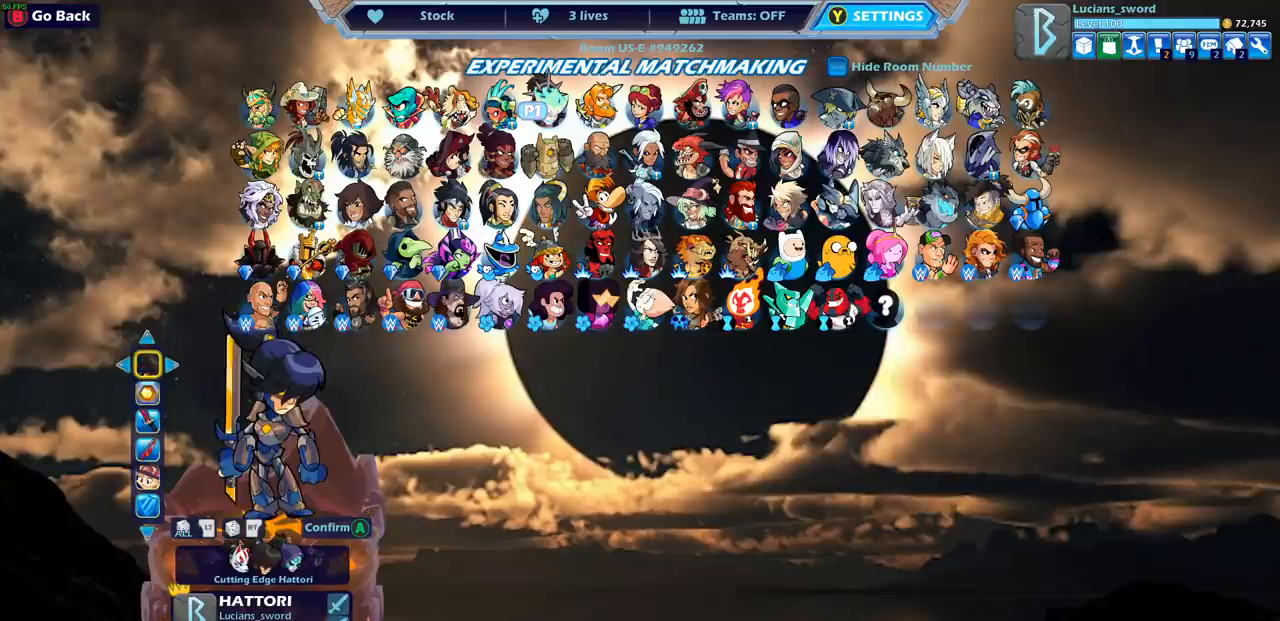
{"buttons": [], "left_stick": "center", "events": []}